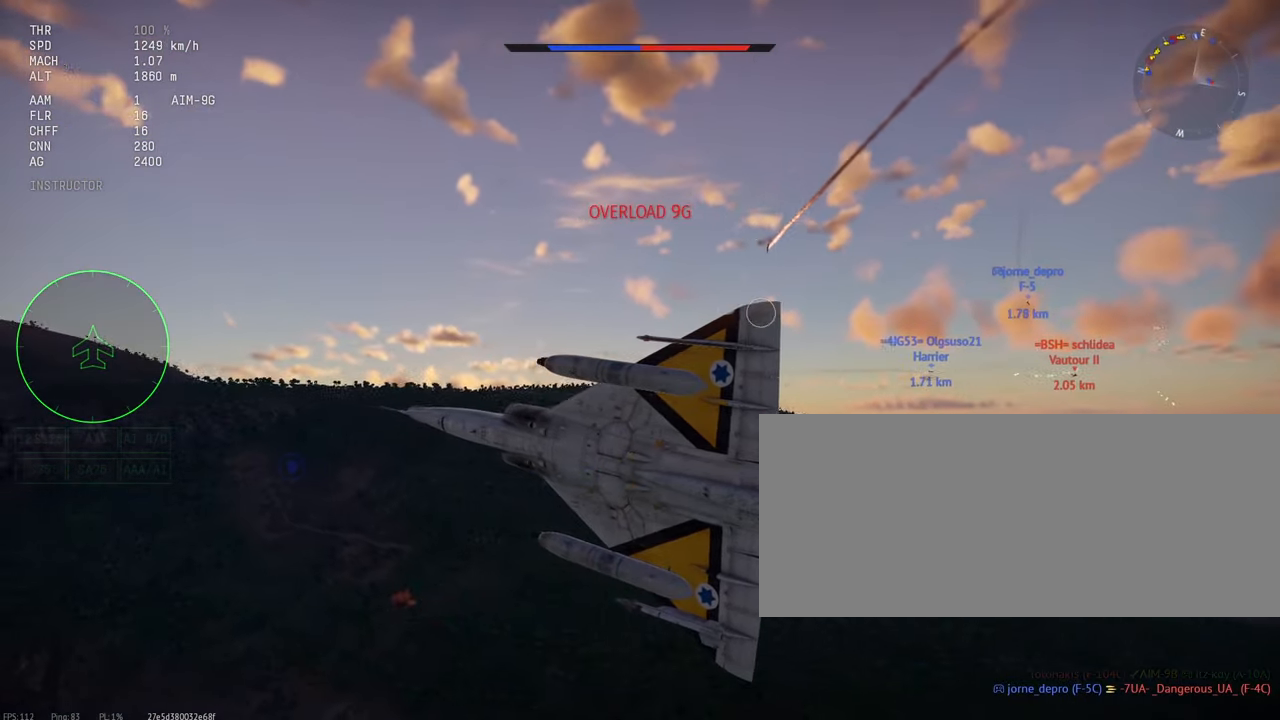
Gameplay with keyboard and mouse; each line is a JSON object with the keys and mouse buttons held at the frame after it. "events" lists presses ("down") and releases ("up") of ".", "/", "0", "1", "2", "3", "4", "5", "6", "7", "8", "9", "a", "alt_l", "alt_r", "b", "backslash", "backspace", "c", "caps_lock", "comma", "ctrl_l", "ctrl_r", "d", "e", "equals", "escape", "f", "f1", "f10", "f11", "f12", "f2", "f3", "f4", "f5", "f6", "f7", "f8", "f9", "g", "h", "i", "j", "k", "l", "lbracket", "m", "minus", "n", "o", "p", "q", "quote", "r", "rbracket", "return", "s", "semicolon", "shift_l", "shift_r", "space", "super", "t", "tab", "tilde", "u", "v", "w", "x", "y", "z", "mouse_left", "mouse_wheel", "mouse_right", "mouse_mb4" and "mouse_mb5" between this image and that frame as [ms after this image, input, new state], when the widget could be followed in between. "mouse_left", "mouse_wheel", "mouse_right", "mouse_mb4", "mouse_mb5" = the "left", "wheel", "right", "mb4", "mb5" buttons of the "mouse" list. No other keys are recorded. "wheel" means that the mouse wheel is clicked or scrolled. Mouse movement is not recorded.
{"keys": ["x"], "mouse": [], "events": [[450, "x", "down"]]}
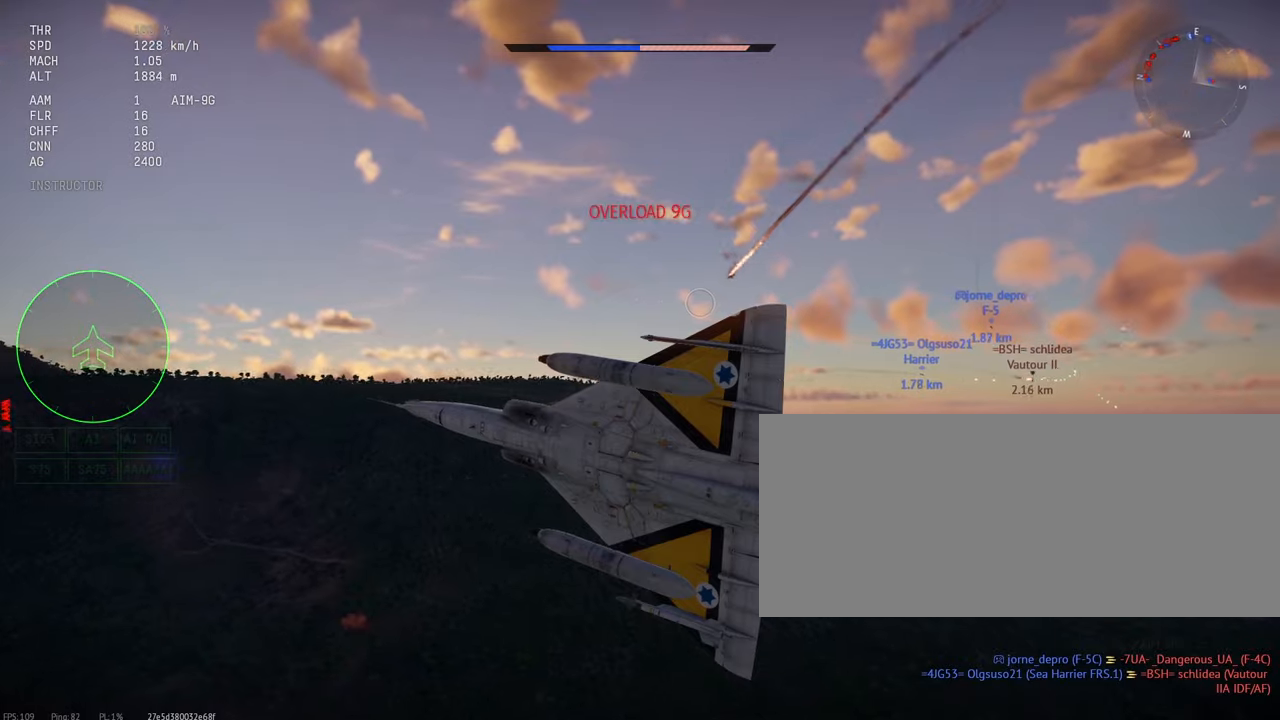
{"keys": [], "mouse": [], "events": [[50, "x", "up"]]}
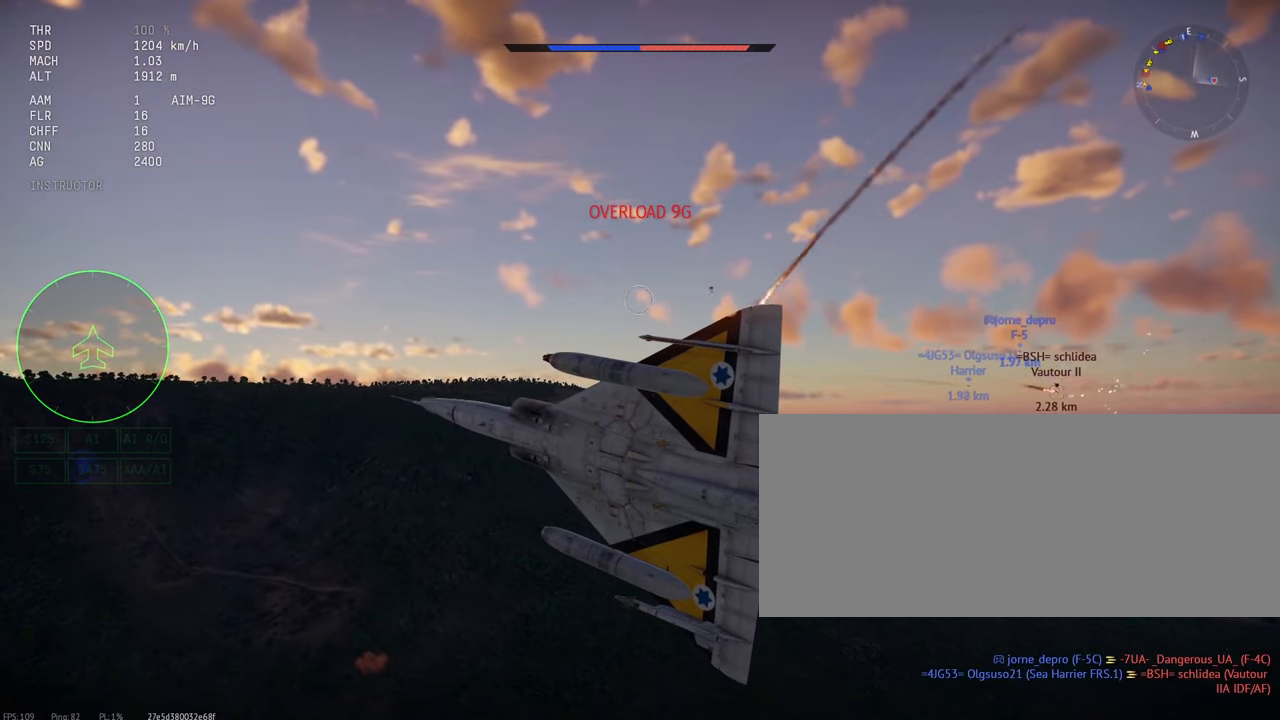
{"keys": [], "mouse": [], "events": [[67, "x", "down"], [167, "x", "up"], [317, "a", "down"], [434, "a", "up"]]}
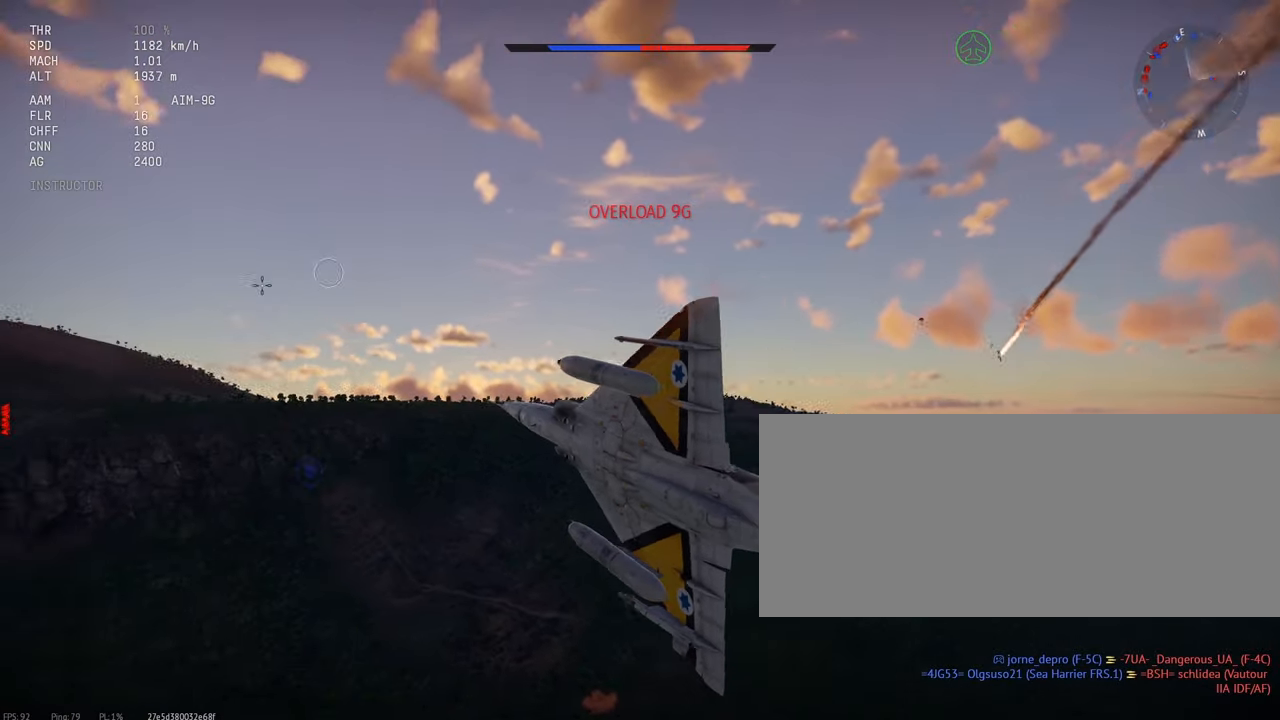
{"keys": ["c"], "mouse": [], "events": [[234, "a", "down"], [300, "a", "up"], [367, "c", "down"]]}
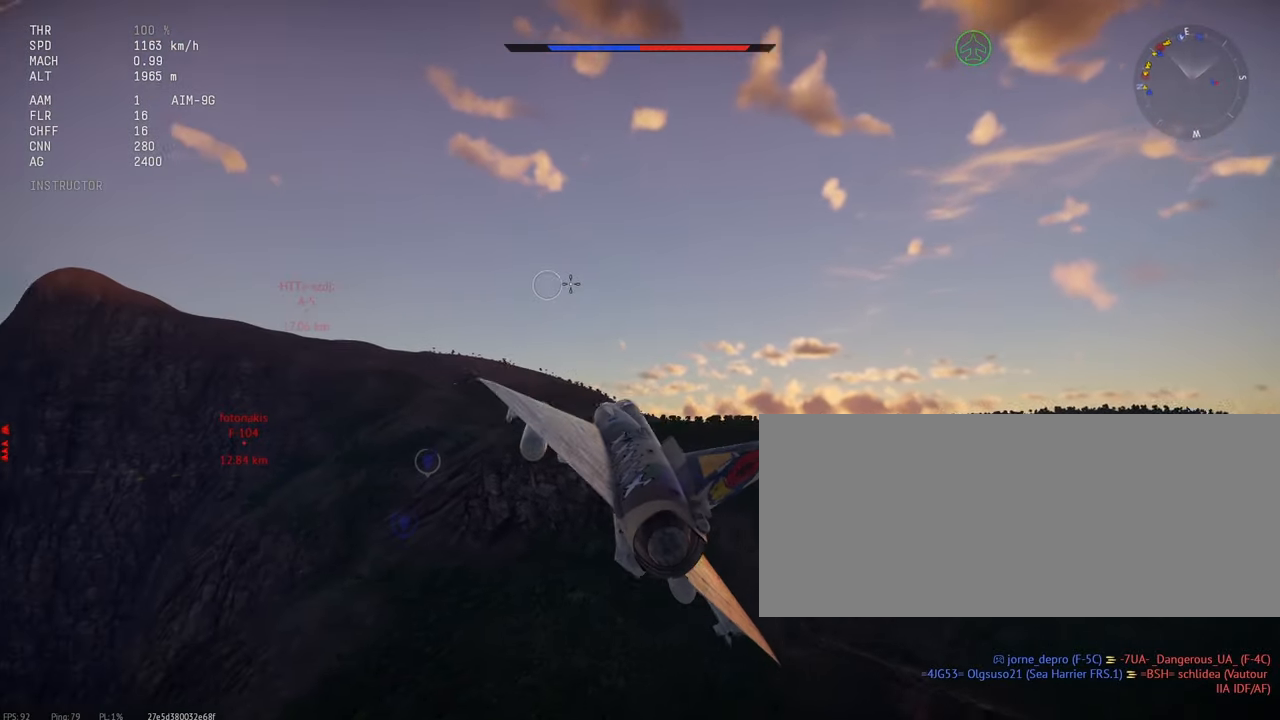
{"keys": ["c"], "mouse": [], "events": []}
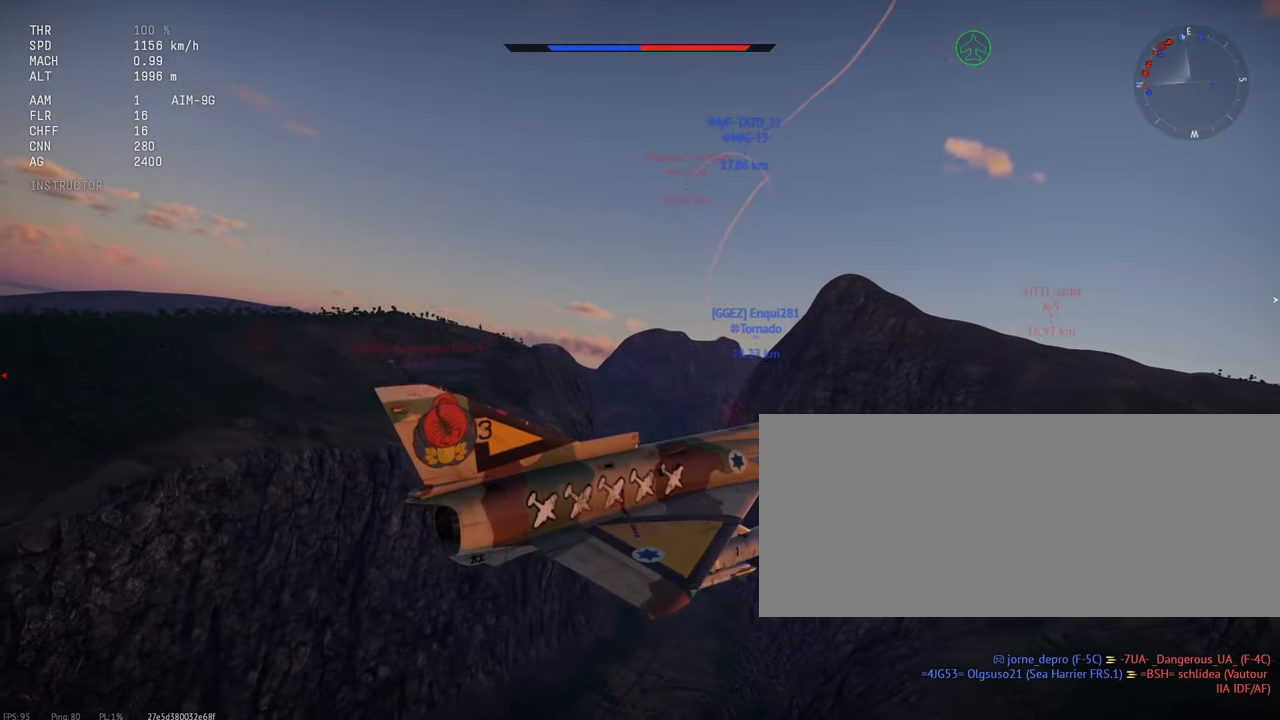
{"keys": ["c"], "mouse": [], "events": []}
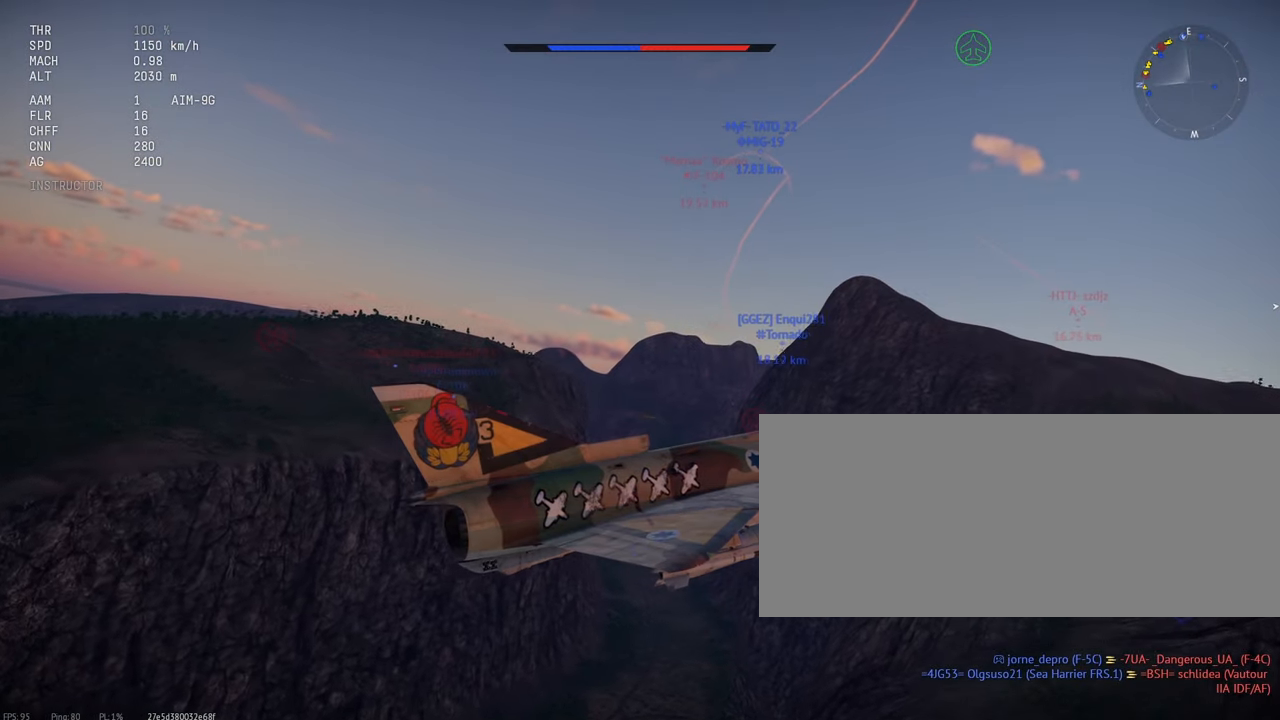
{"keys": ["c"], "mouse": [], "events": []}
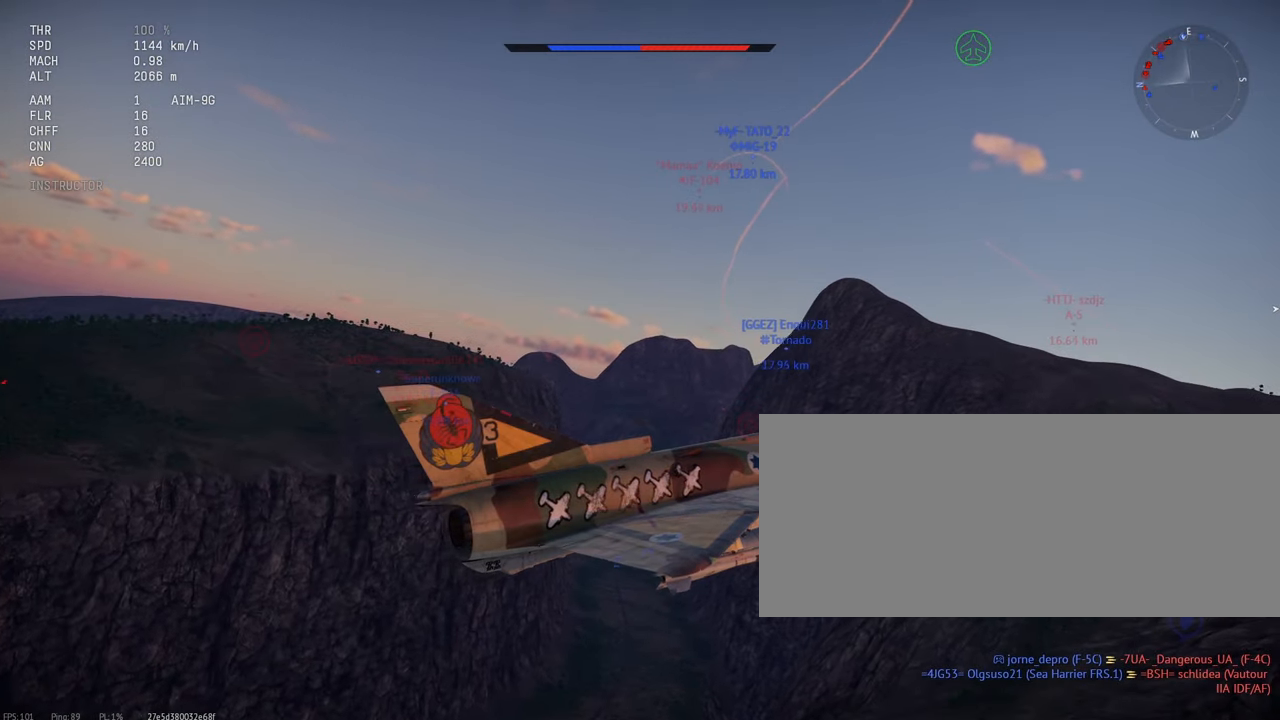
{"keys": ["c"], "mouse": [], "events": []}
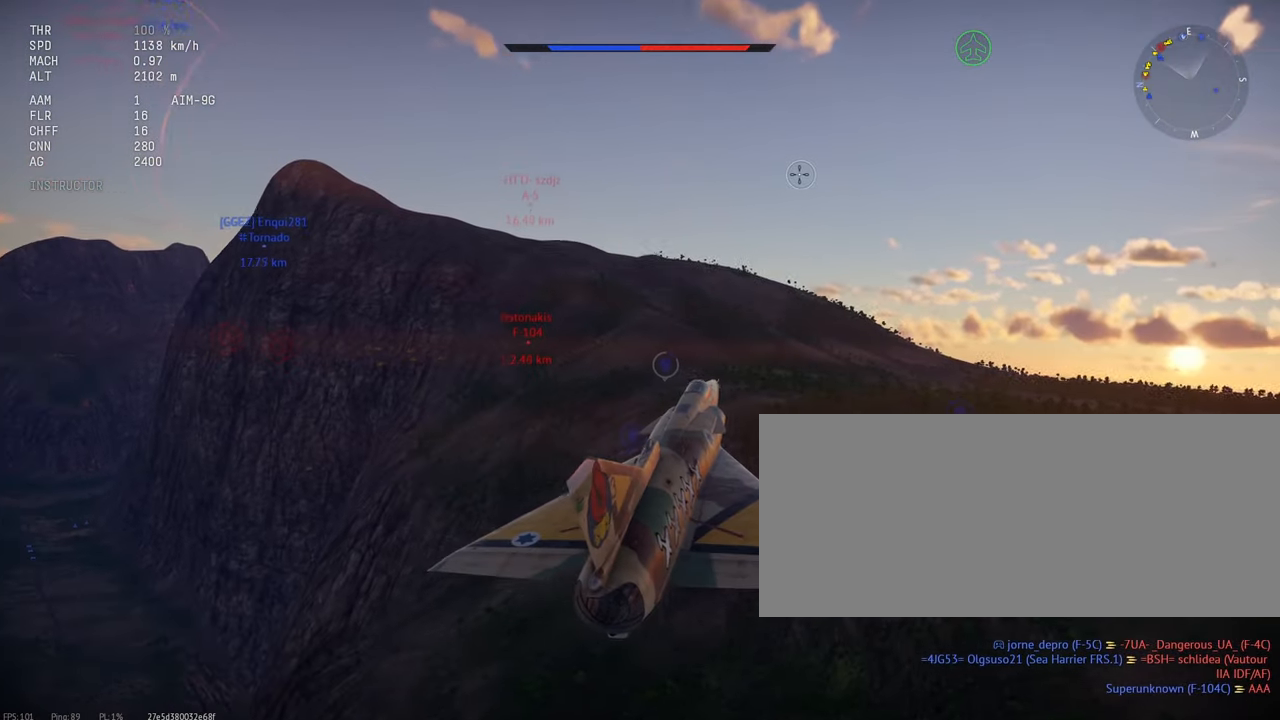
{"keys": ["c"], "mouse": [], "events": [[250, "x", "down"], [317, "x", "up"]]}
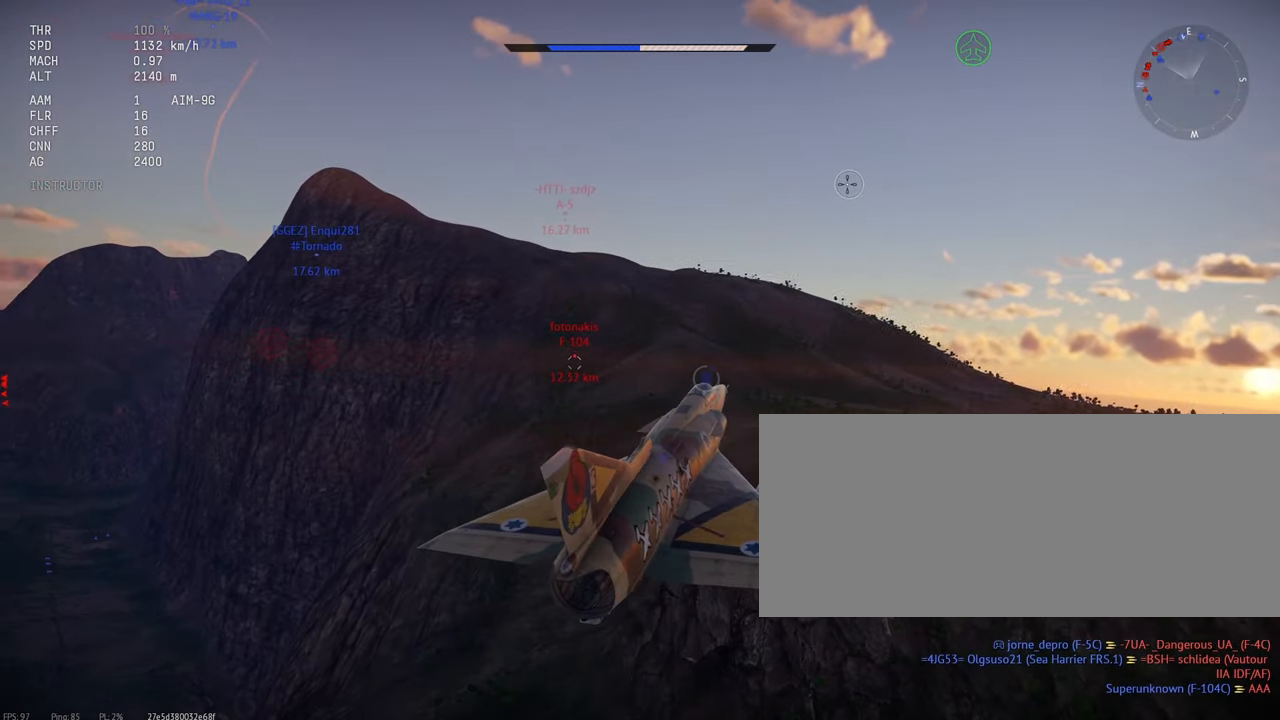
{"keys": [], "mouse": [], "events": [[284, "c", "up"]]}
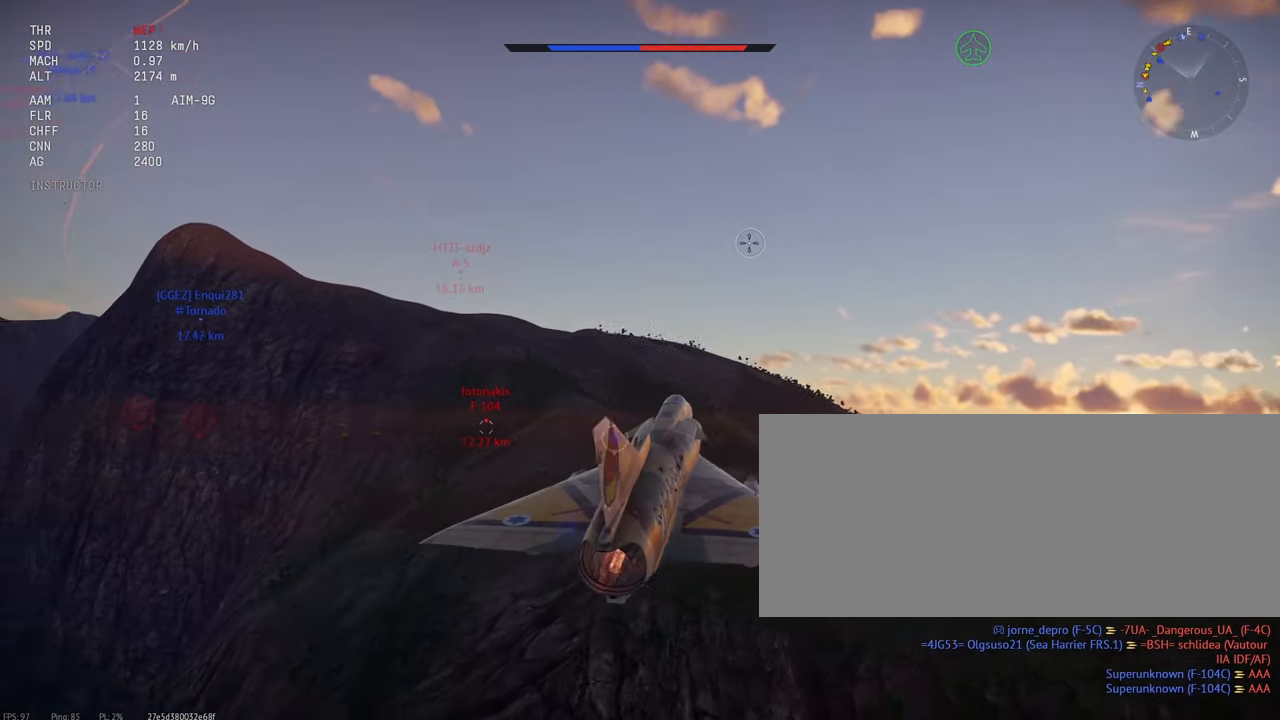
{"keys": [], "mouse": [], "events": []}
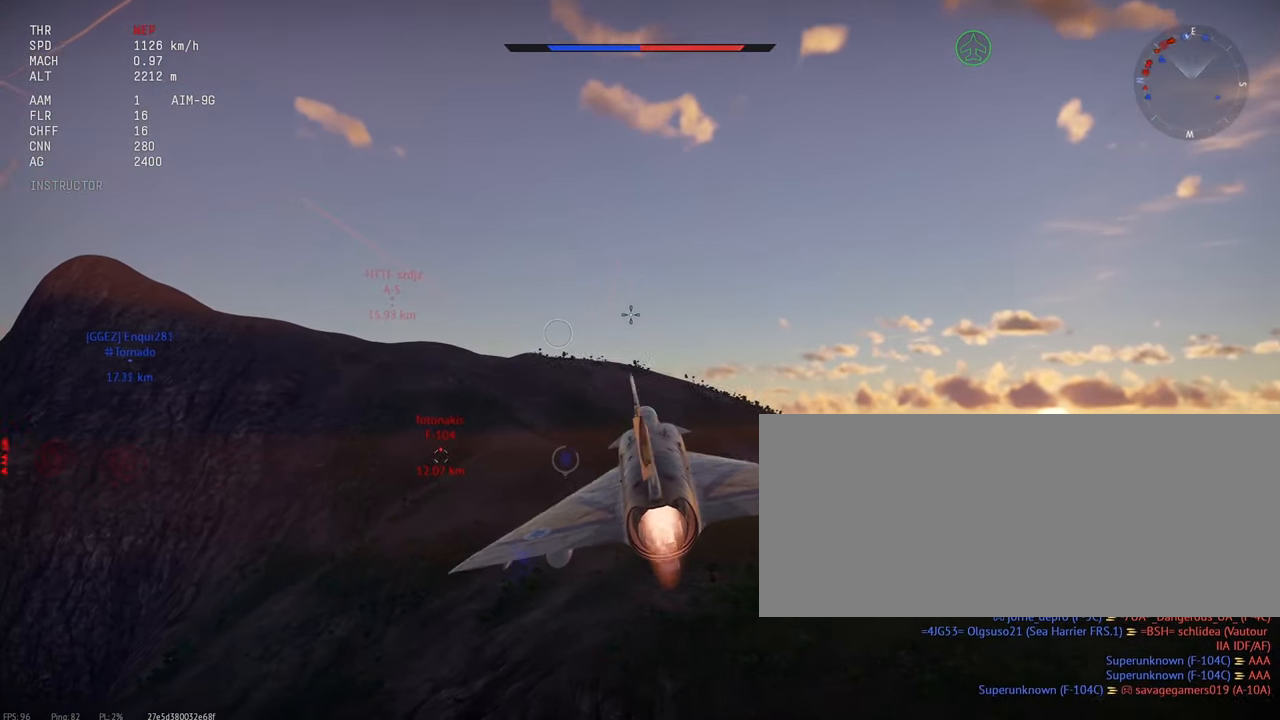
{"keys": [], "mouse": [], "events": [[250, "d", "down"], [450, "d", "up"]]}
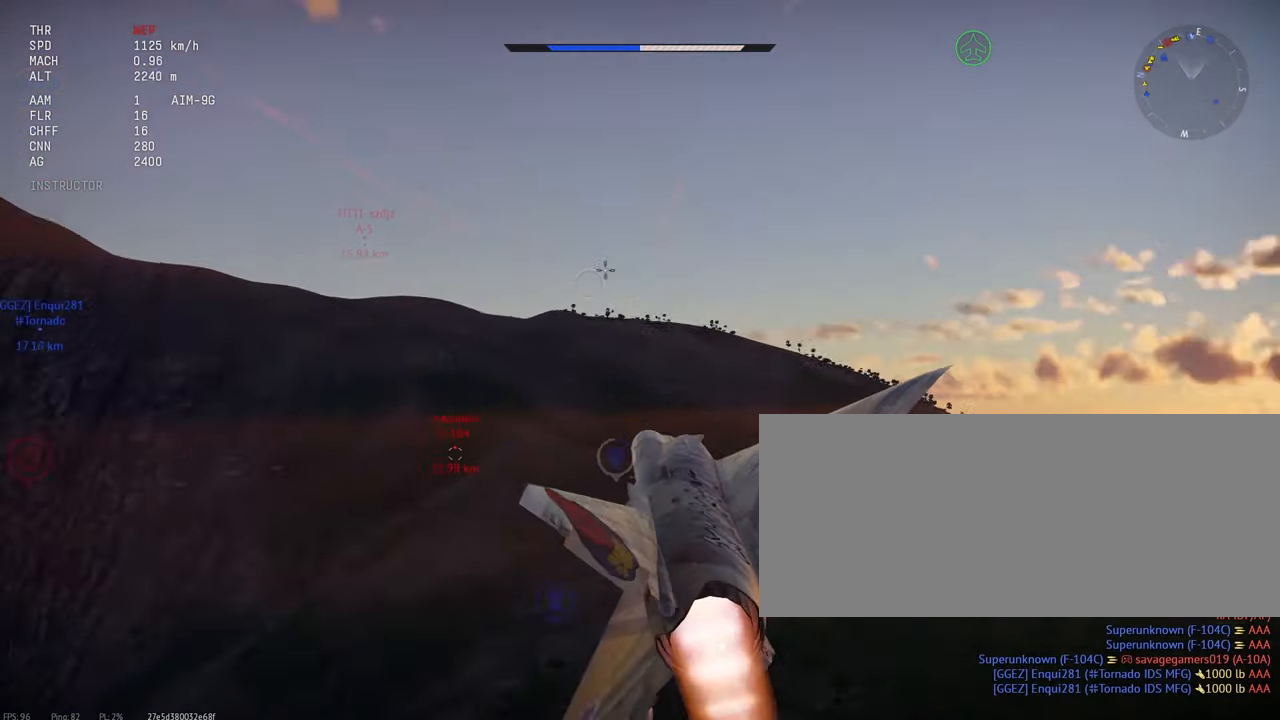
{"keys": [], "mouse": [], "events": []}
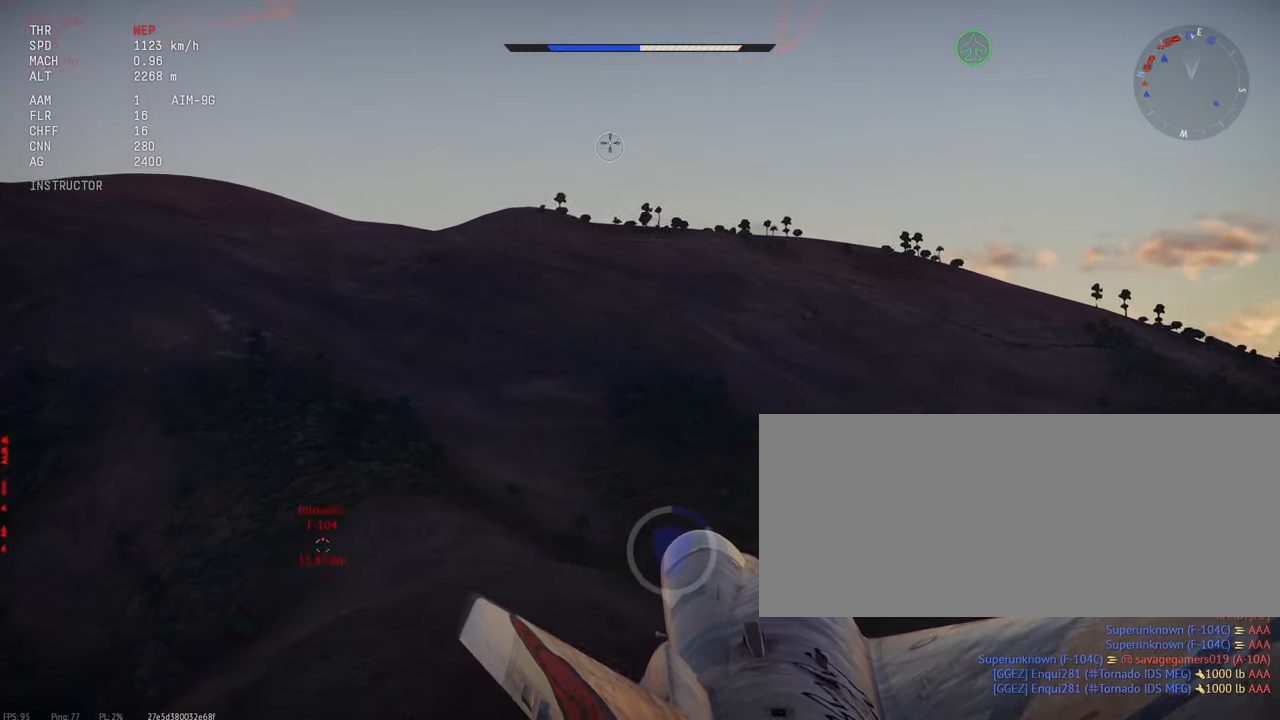
{"keys": [], "mouse": [], "events": [[217, "mouse_right", "down"], [317, "mouse_right", "up"]]}
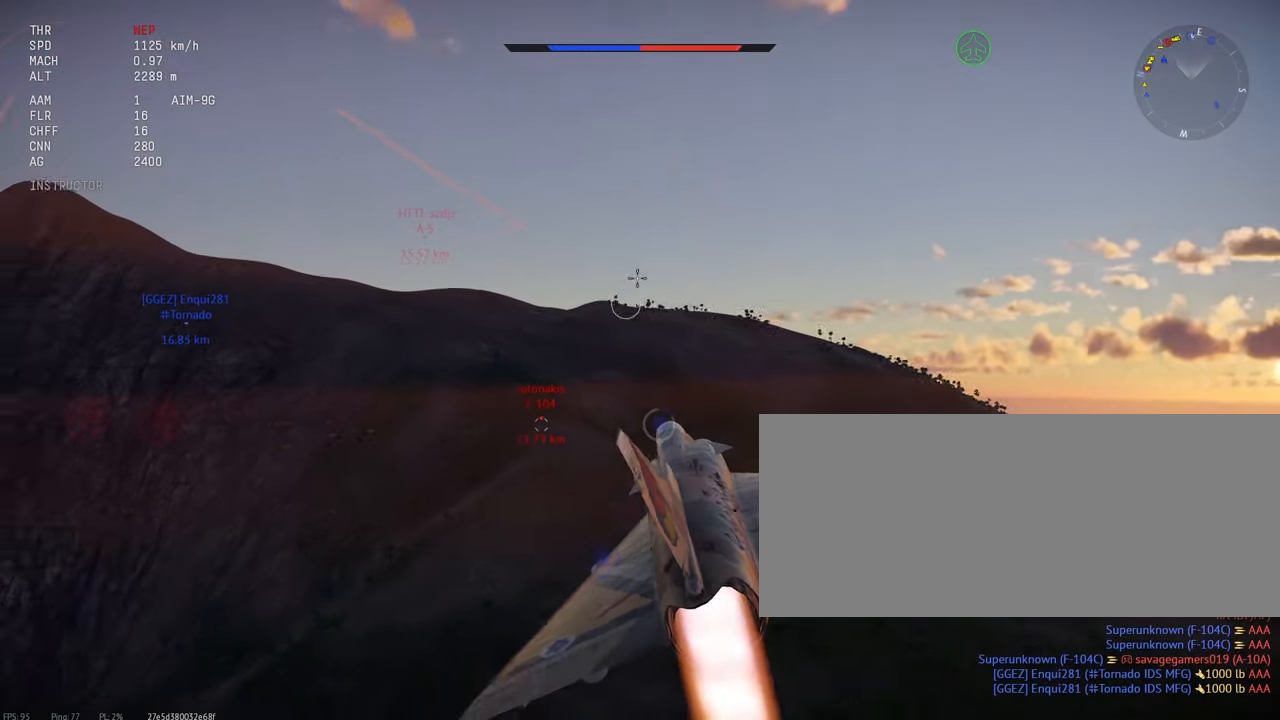
{"keys": [], "mouse": [], "events": []}
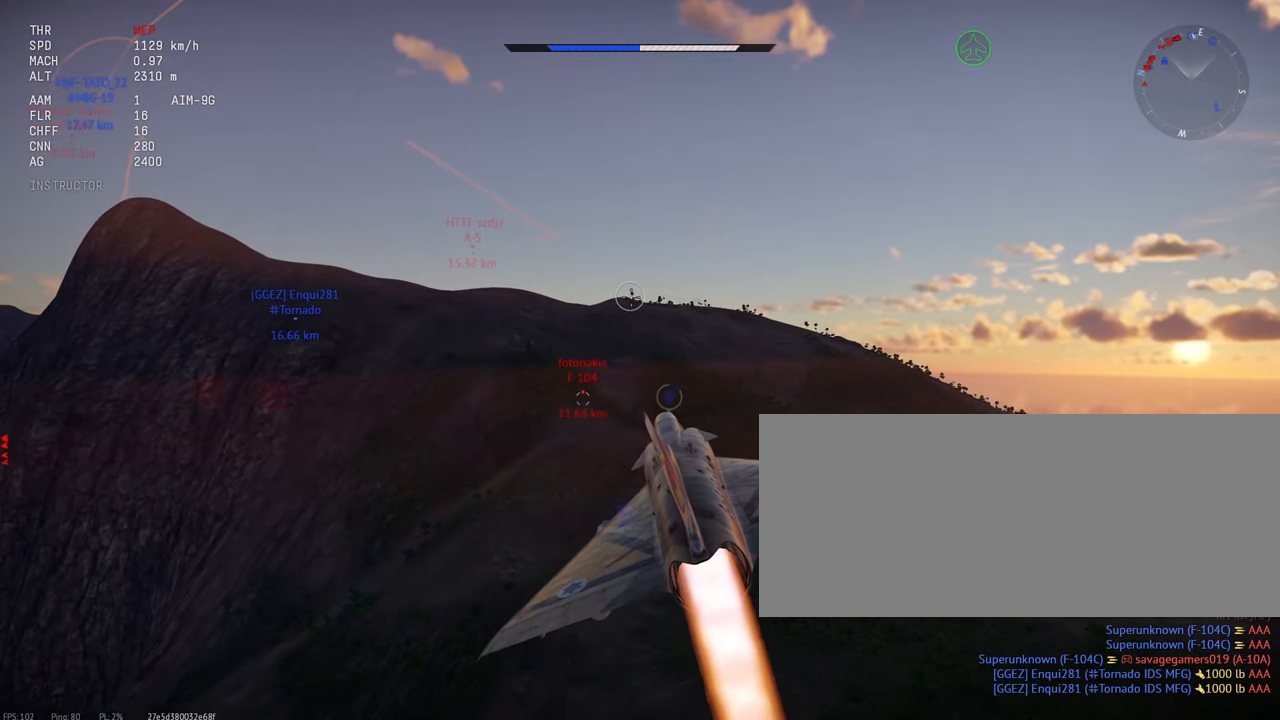
{"keys": [], "mouse": [], "events": [[150, "d", "down"], [267, "d", "up"]]}